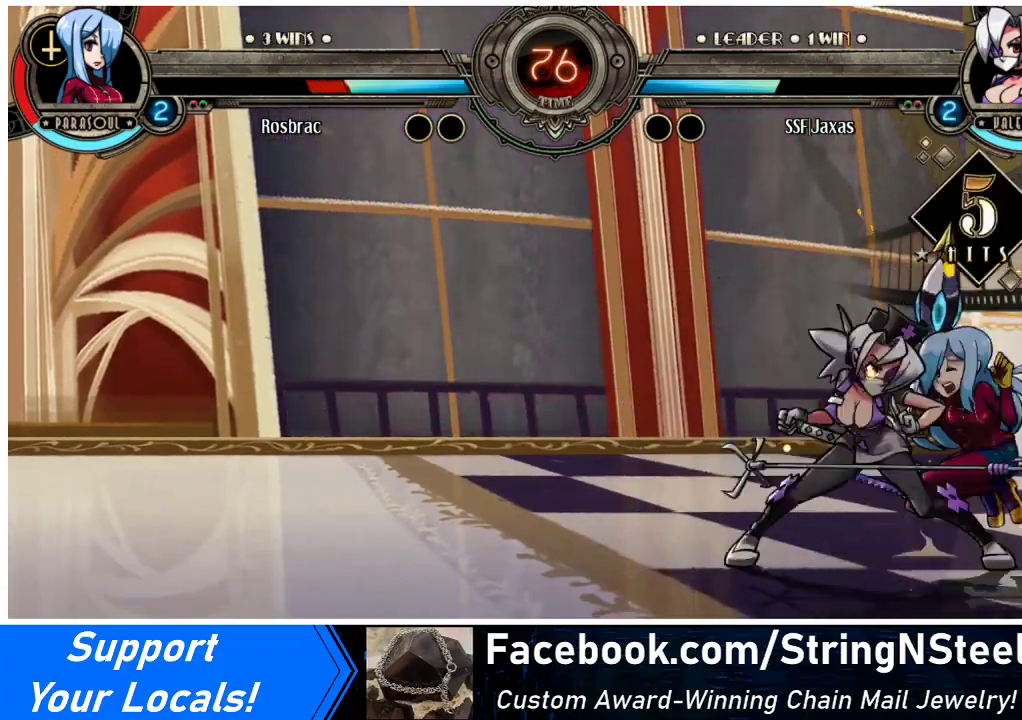
Gameplay with a controller (arcade stick); each line is a JSON object with the inputs held at the frame after it. "events" lists button and stick changes between this image and that frame as [ms after this image, input, new state], when the widget could be followed in between. Not read: L3 R3 other_buttons.
{"buttons": [], "events": [[100, "R2", "up"]]}
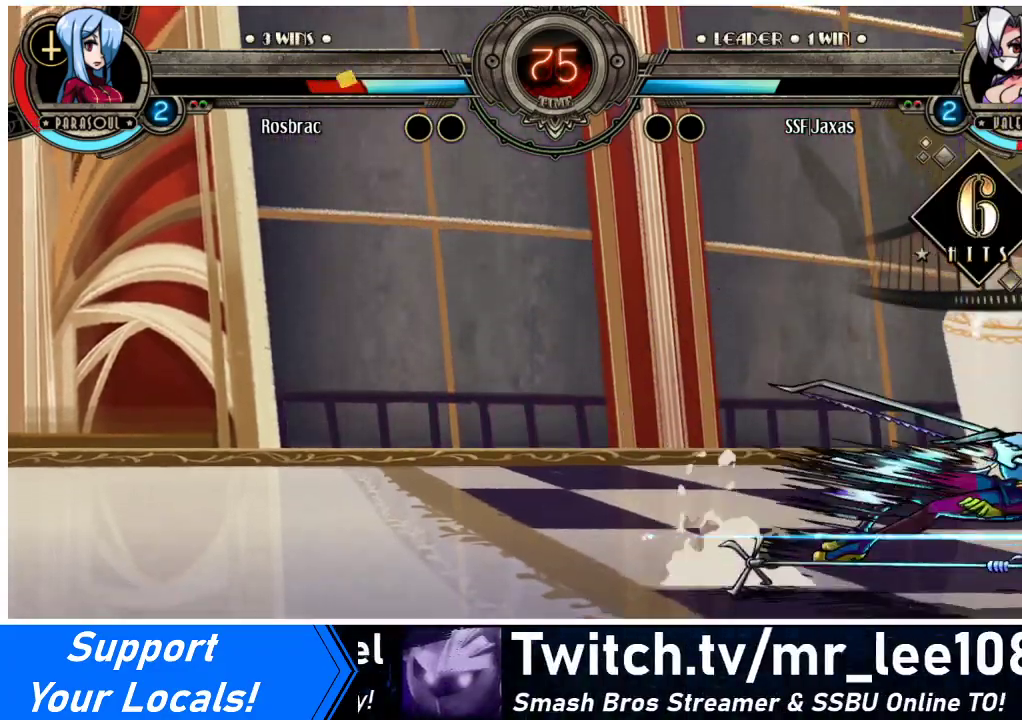
{"buttons": [], "events": [[467, "DPAD_LEFT", "down"], [500, "DPAD_LEFT", "up"]]}
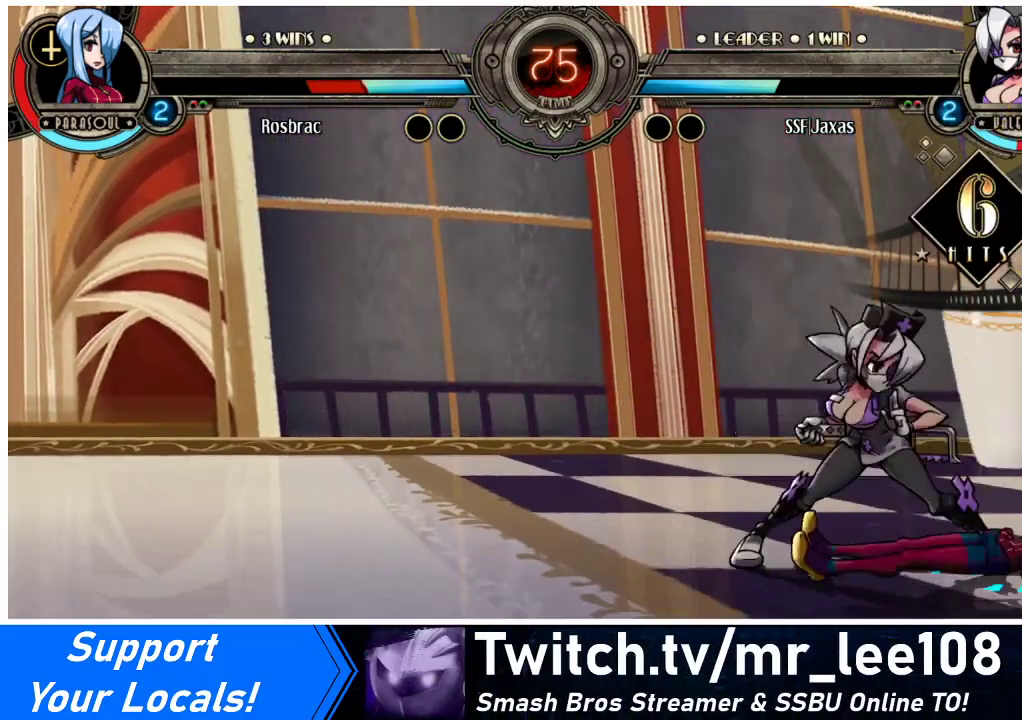
{"buttons": [], "events": [[67, "DPAD_LEFT", "down"], [200, "DPAD_LEFT", "up"], [267, "DPAD_RIGHT", "down"], [367, "R1", "down"], [400, "DPAD_RIGHT", "up"], [500, "R1", "up"]]}
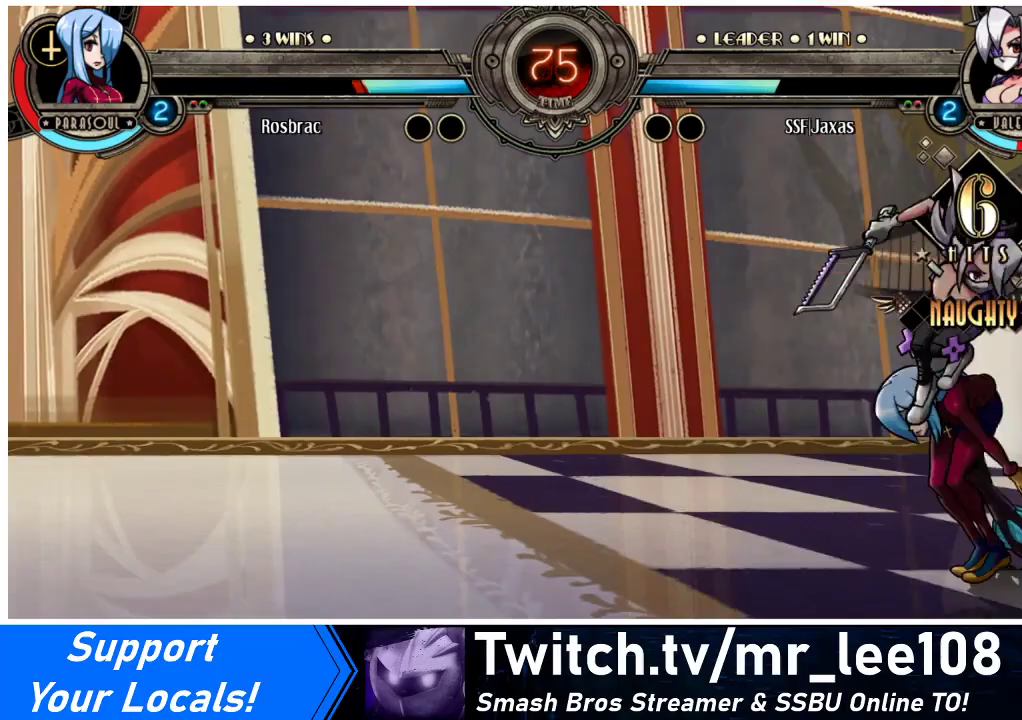
{"buttons": [], "events": [[200, "DPAD_DOWN", "down"], [333, "CROSS", "down"], [433, "CROSS", "up"], [433, "DPAD_DOWN", "up"]]}
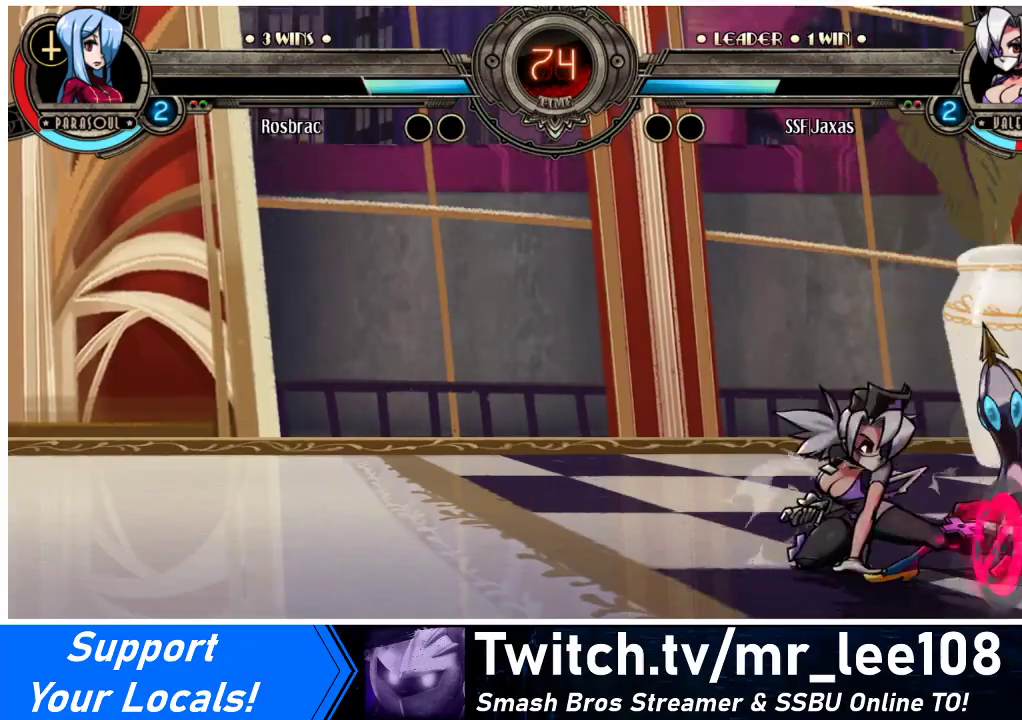
{"buttons": ["DPAD_RIGHT"], "events": [[200, "DPAD_RIGHT", "down"], [333, "CROSS", "down"], [333, "SQUARE", "down"], [467, "SQUARE", "up"], [500, "CROSS", "up"]]}
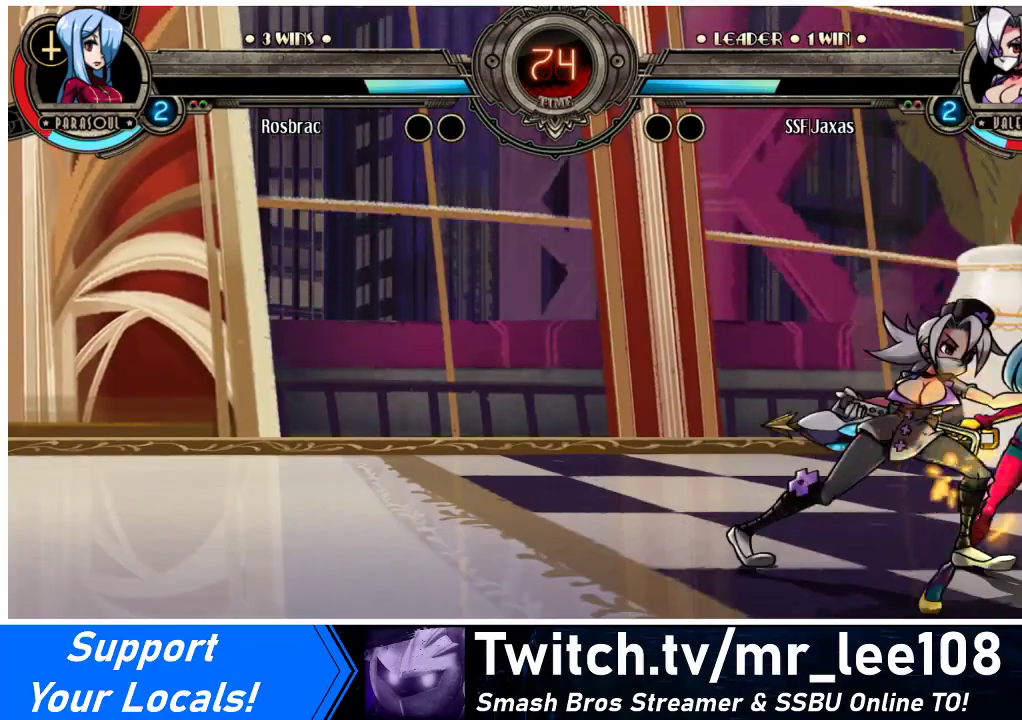
{"buttons": ["DPAD_DOWN"], "events": [[33, "DPAD_RIGHT", "up"], [300, "DPAD_DOWN", "down"]]}
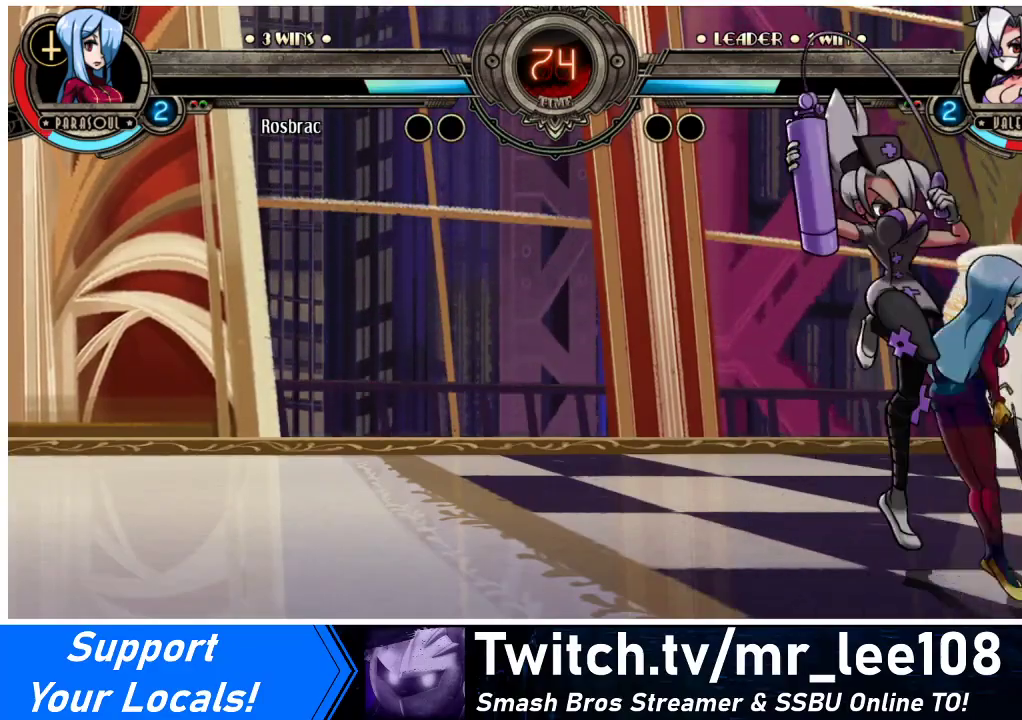
{"buttons": ["DPAD_DOWN"], "events": []}
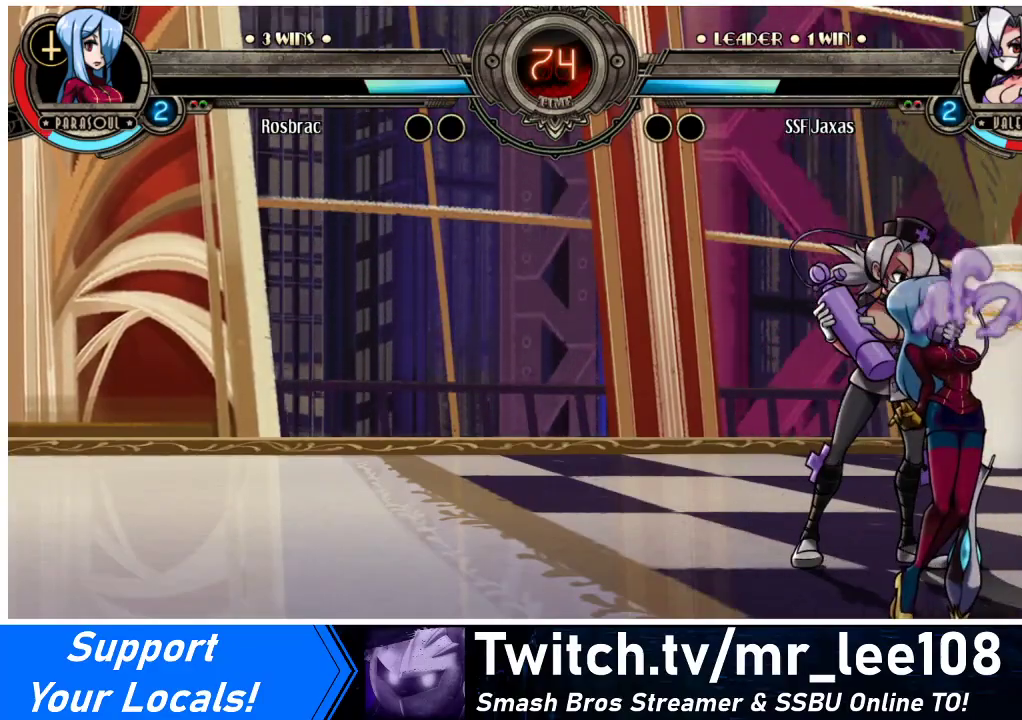
{"buttons": ["DPAD_DOWN", "DPAD_RIGHT"], "events": [[33, "DPAD_RIGHT", "down"]]}
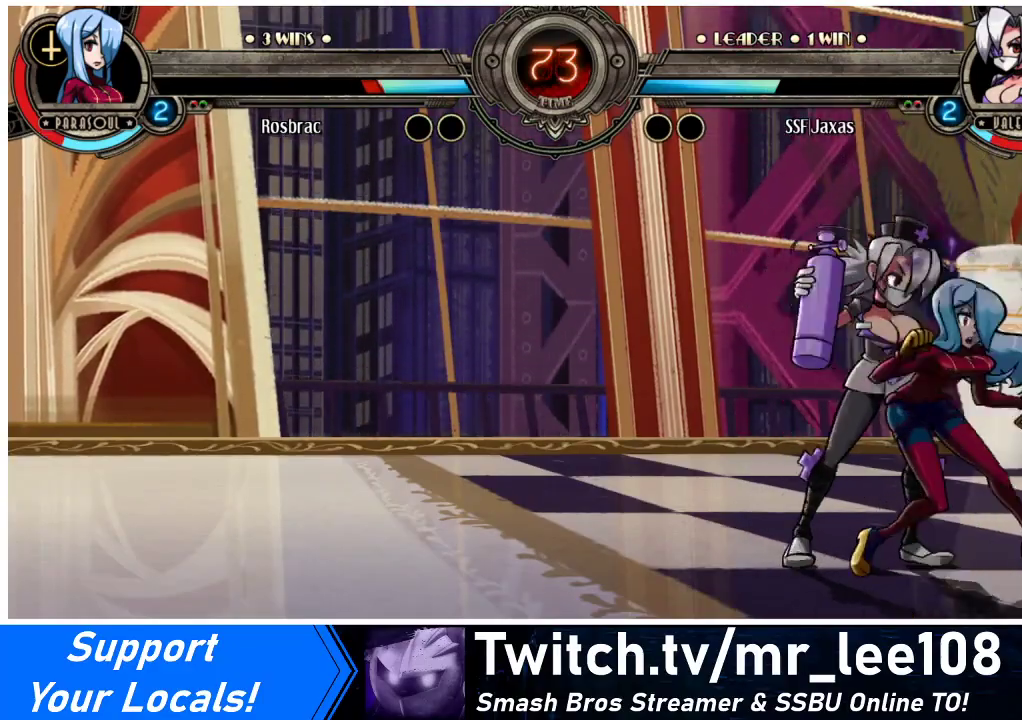
{"buttons": ["DPAD_DOWN", "DPAD_RIGHT"], "events": [[367, "R1", "down"], [500, "R1", "up"]]}
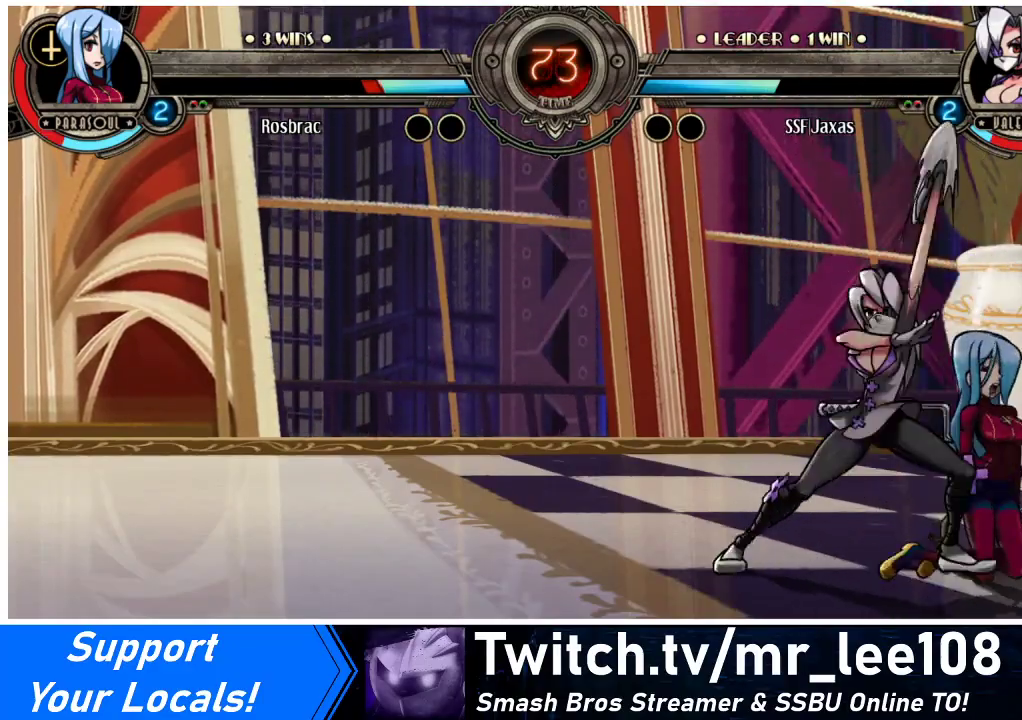
{"buttons": ["DPAD_RIGHT"], "events": [[100, "DPAD_DOWN", "up"], [200, "DPAD_UP", "down"], [367, "DPAD_UP", "up"], [367, "R1", "down"], [500, "R1", "up"]]}
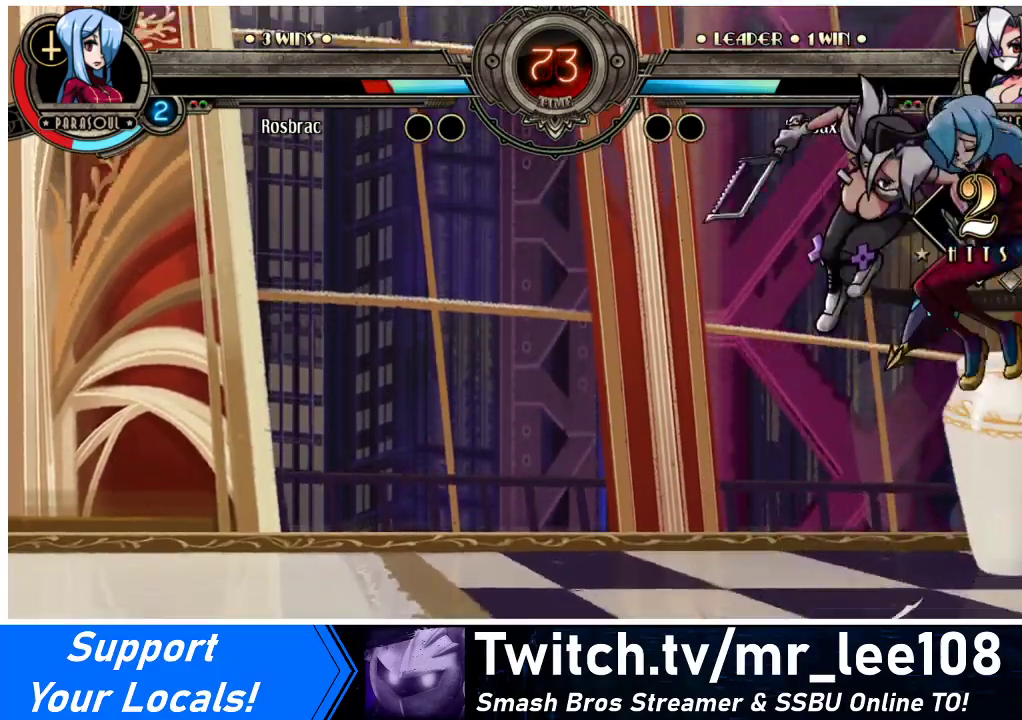
{"buttons": [], "events": [[100, "DPAD_RIGHT", "up"], [133, "R2", "down"], [400, "R2", "up"]]}
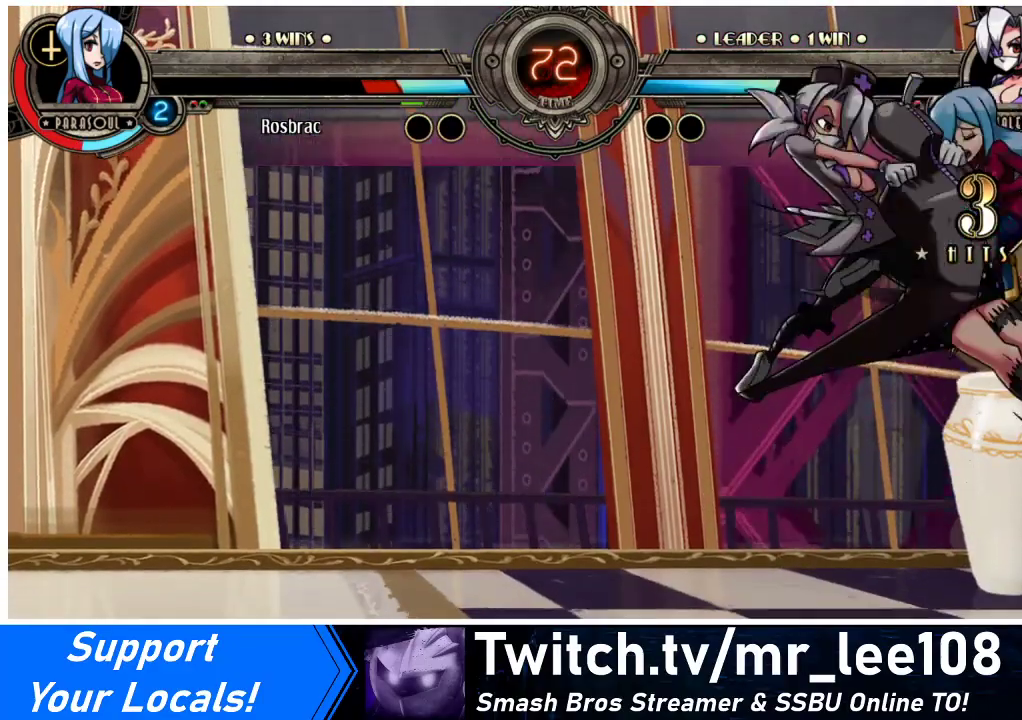
{"buttons": ["R2", "DPAD_RIGHT"], "events": [[300, "DPAD_DOWN", "down"], [367, "DPAD_RIGHT", "down"], [433, "DPAD_DOWN", "up"], [433, "R2", "down"]]}
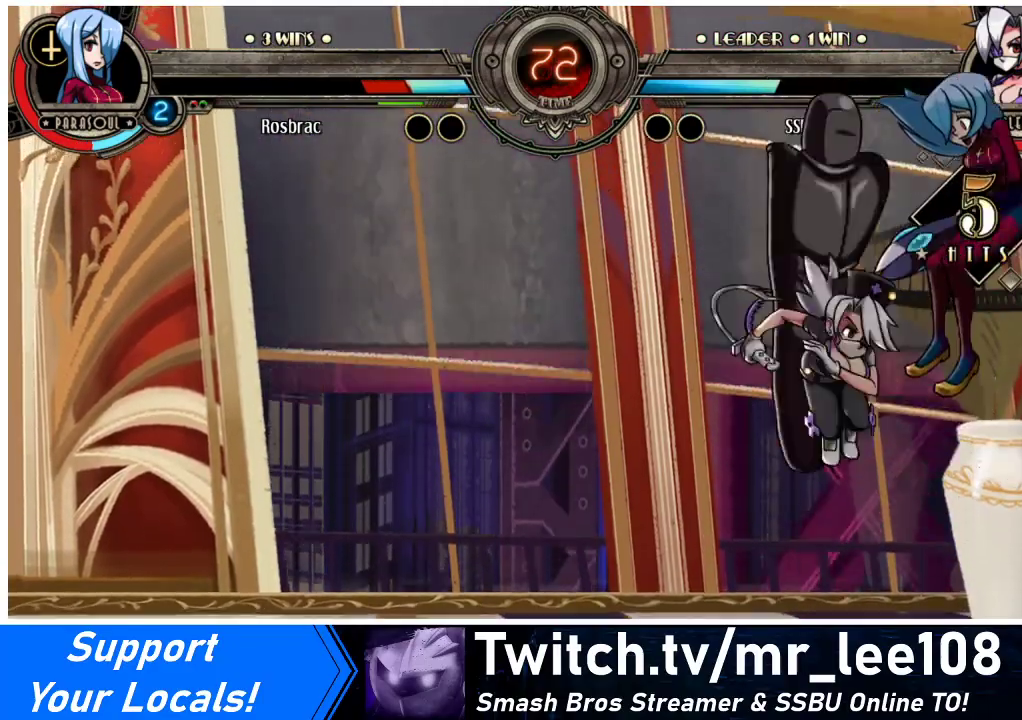
{"buttons": [], "events": [[67, "DPAD_RIGHT", "up"], [100, "R2", "up"]]}
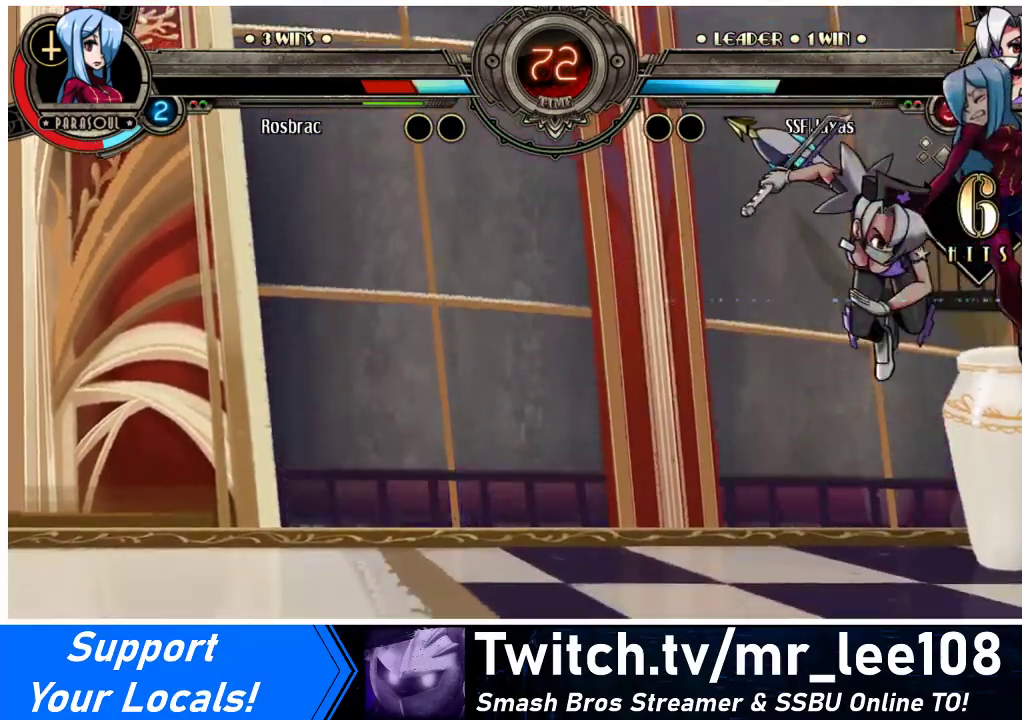
{"buttons": ["CIRCLE"], "events": [[167, "DPAD_RIGHT", "down"], [233, "DPAD_RIGHT", "up"], [267, "DPAD_RIGHT", "down"], [467, "CIRCLE", "down"], [467, "DPAD_RIGHT", "up"]]}
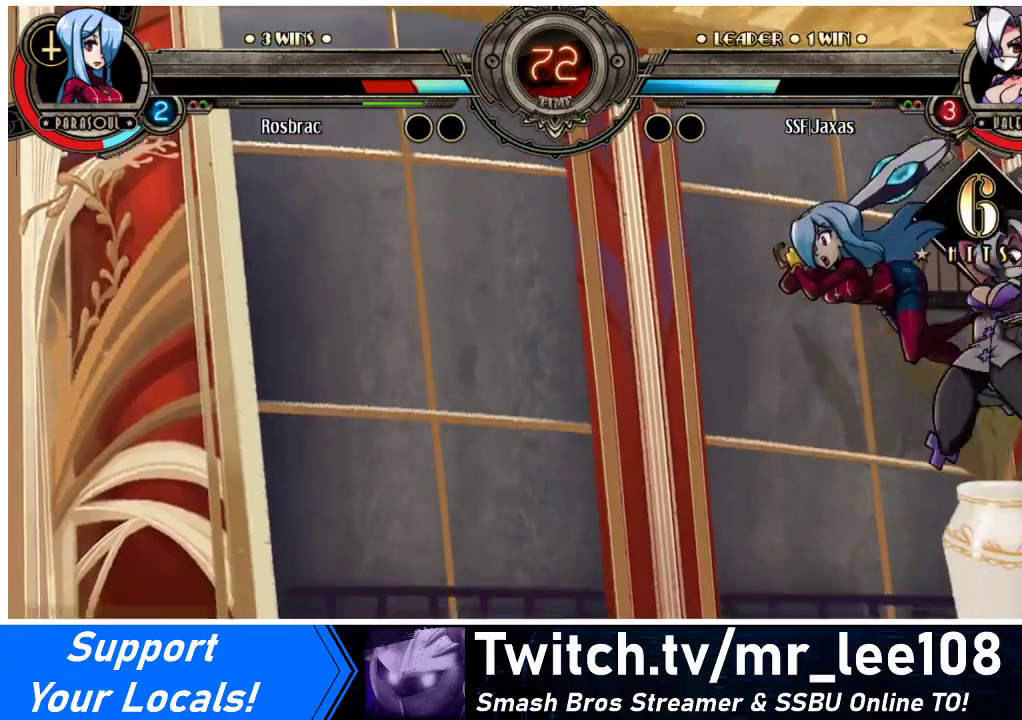
{"buttons": [], "events": [[100, "CIRCLE", "up"], [300, "R2", "down"], [400, "R2", "up"]]}
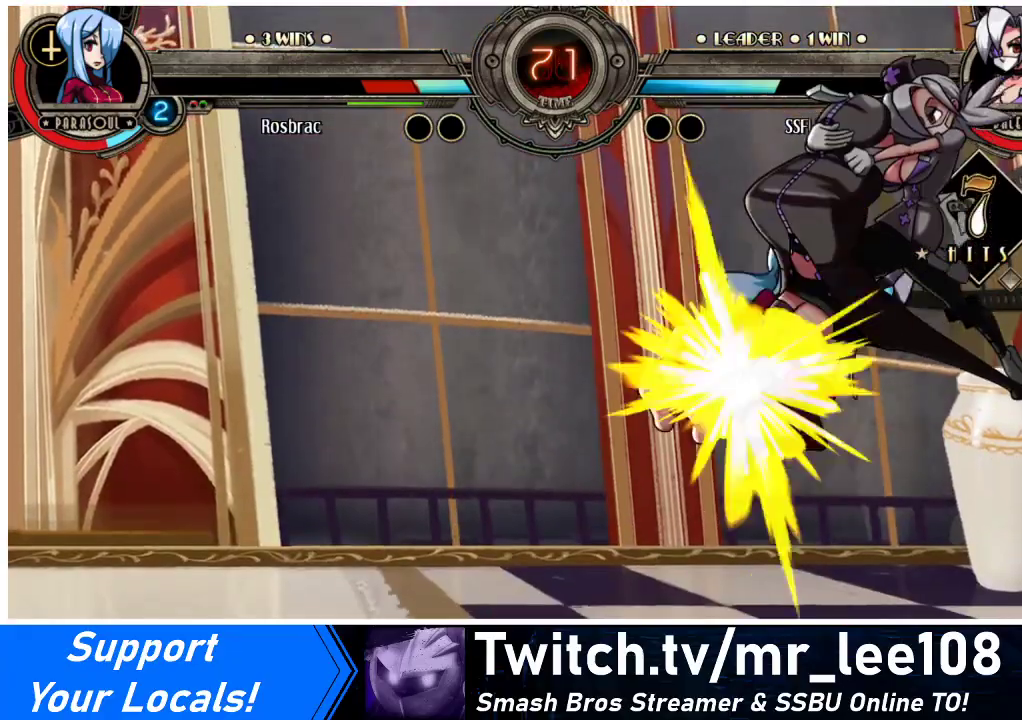
{"buttons": [], "events": []}
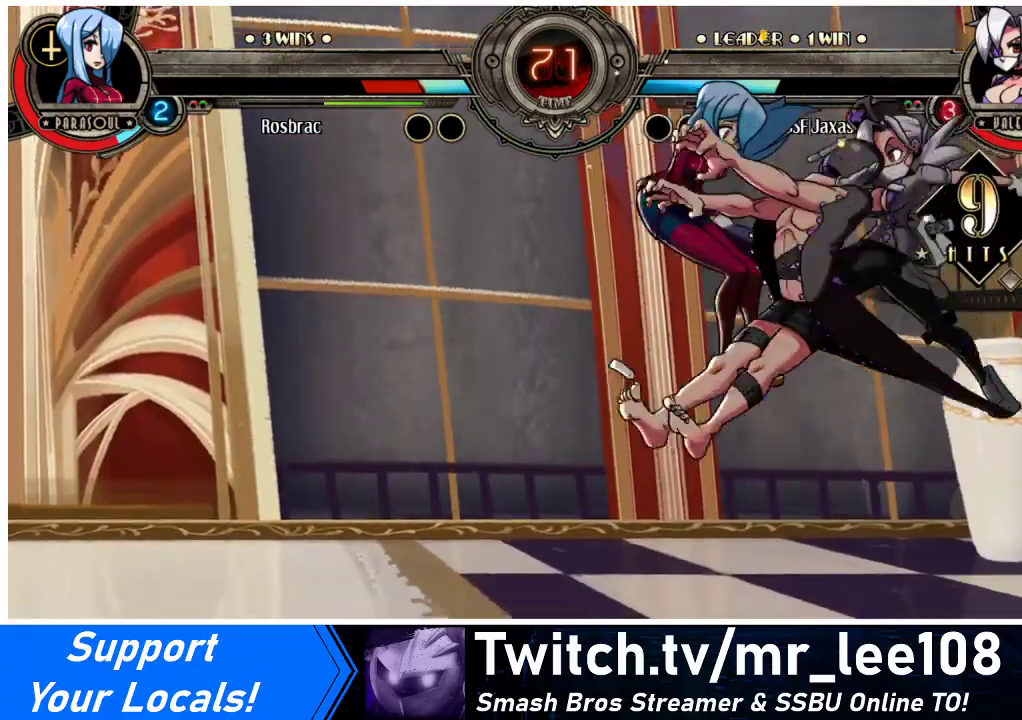
{"buttons": ["CROSS", "DPAD_DOWN"], "events": [[200, "DPAD_LEFT", "down"], [267, "DPAD_LEFT", "up"], [300, "DPAD_LEFT", "down"], [467, "DPAD_DOWN", "down"], [500, "CROSS", "down"], [500, "DPAD_LEFT", "up"]]}
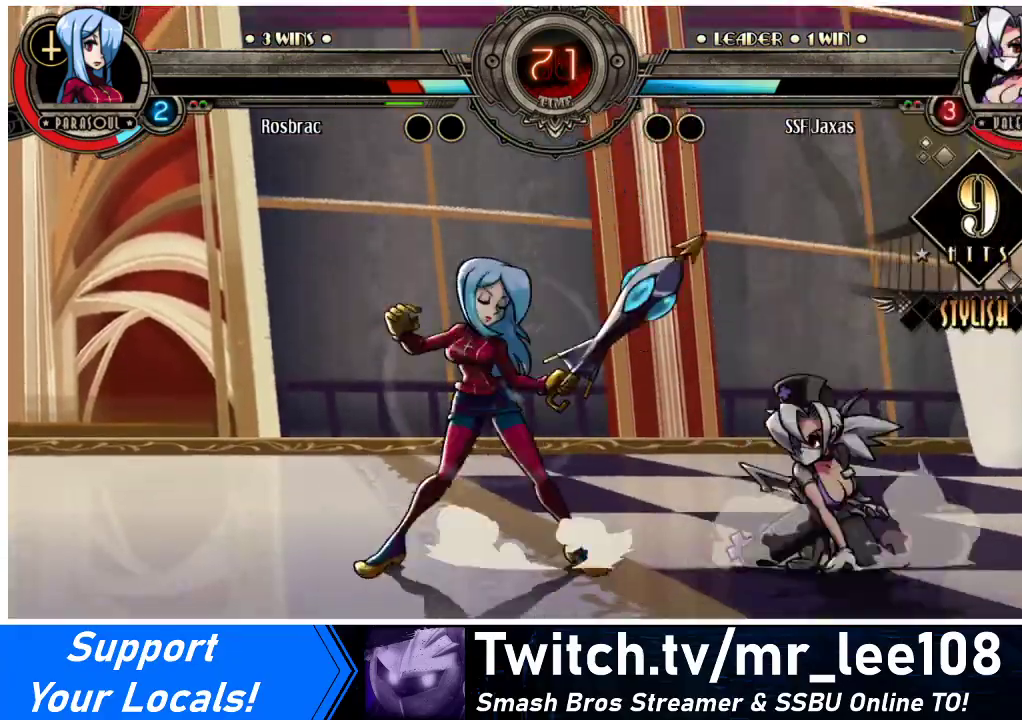
{"buttons": ["DPAD_RIGHT"], "events": [[100, "DPAD_DOWN", "up"], [133, "CROSS", "up"], [367, "DPAD_RIGHT", "down"]]}
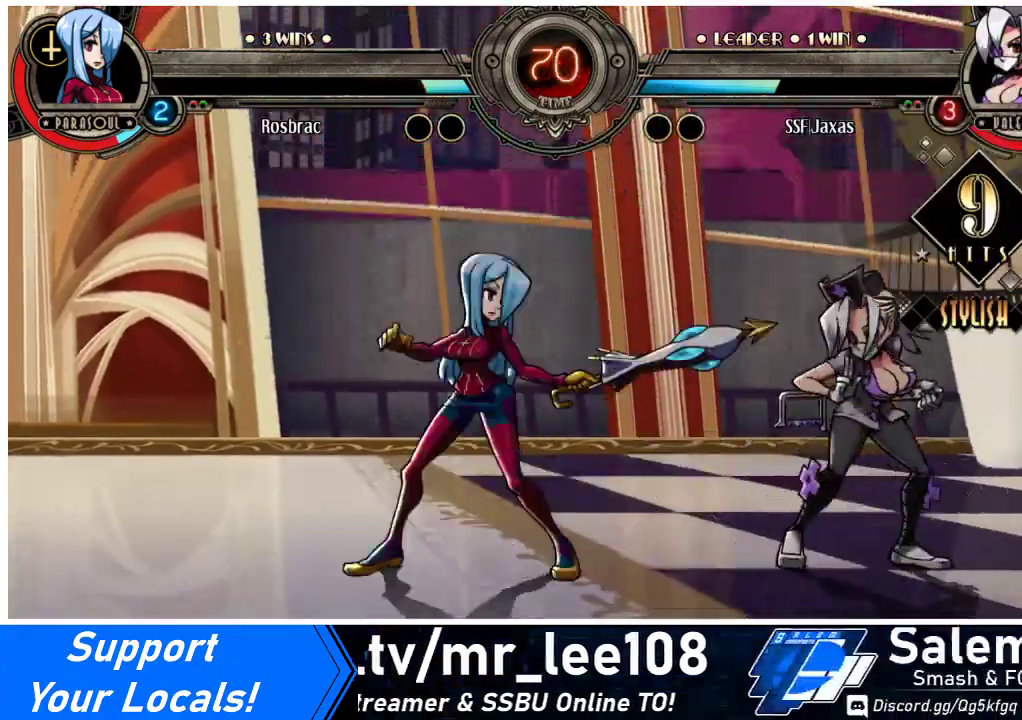
{"buttons": ["DPAD_DOWN", "DPAD_RIGHT"], "events": [[100, "DPAD_DOWN", "down"], [300, "R2", "down"], [467, "R2", "up"]]}
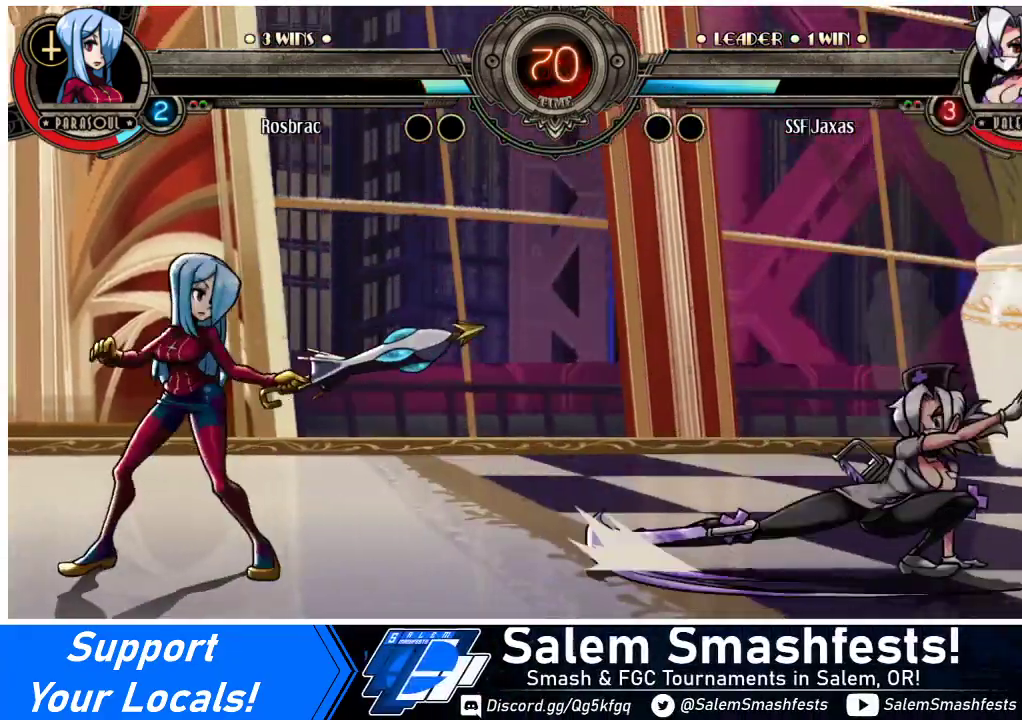
{"buttons": ["DPAD_RIGHT"], "events": [[67, "DPAD_DOWN", "up"]]}
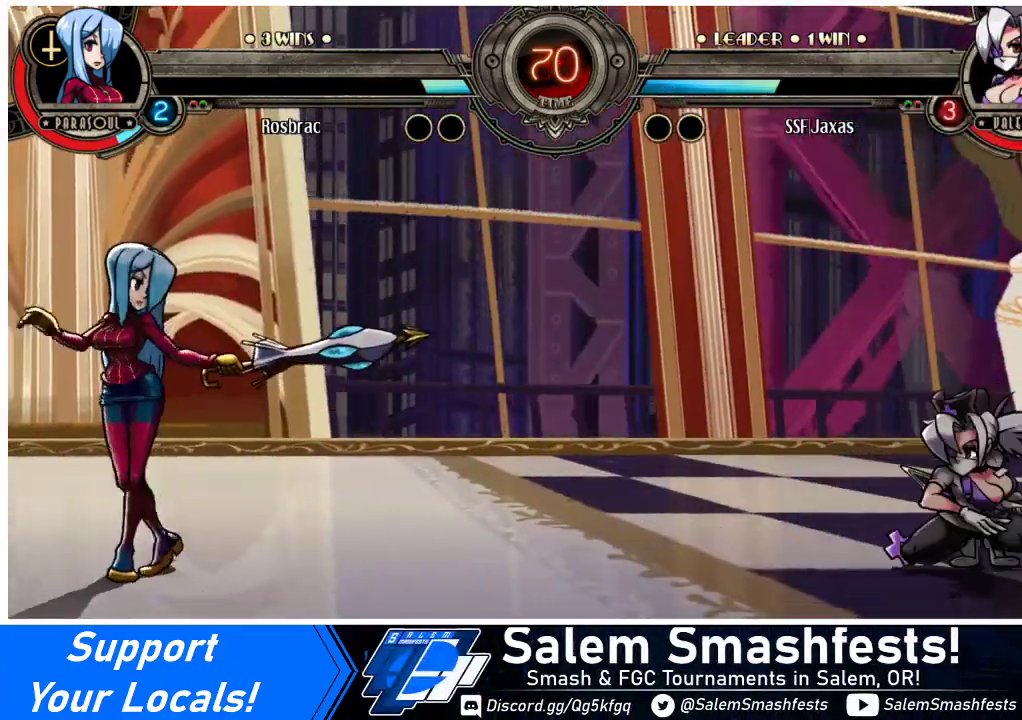
{"buttons": [], "events": [[67, "DPAD_DOWN", "down"], [100, "DPAD_RIGHT", "up"], [133, "DPAD_LEFT", "down"], [167, "DPAD_DOWN", "up"], [200, "R2", "down"], [267, "DPAD_LEFT", "up"], [267, "R2", "up"]]}
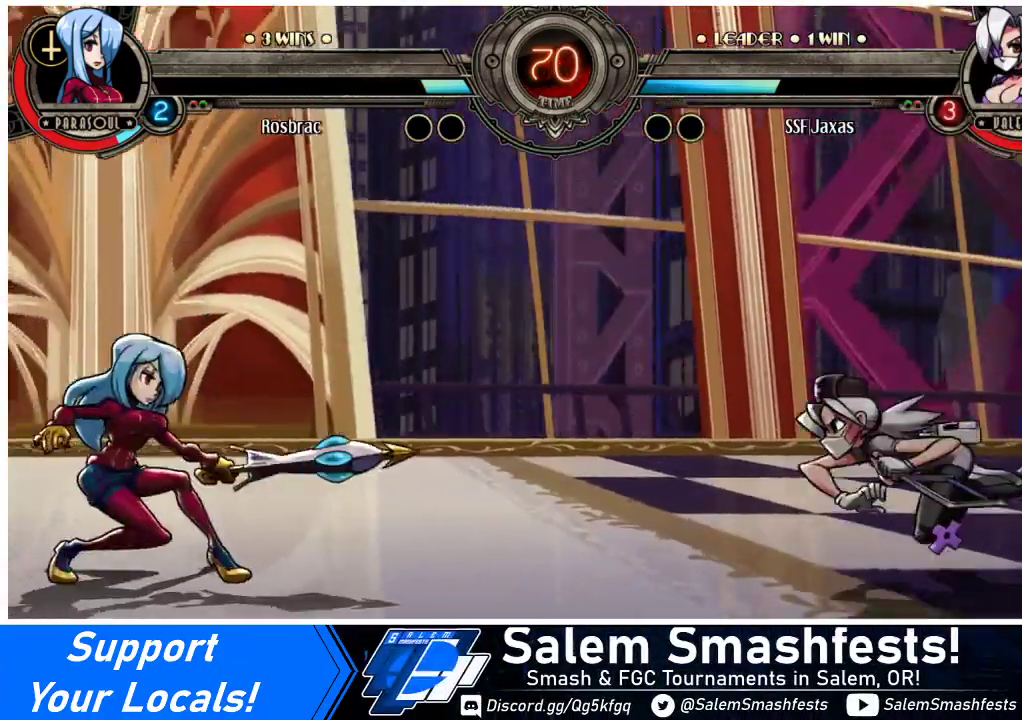
{"buttons": [], "events": []}
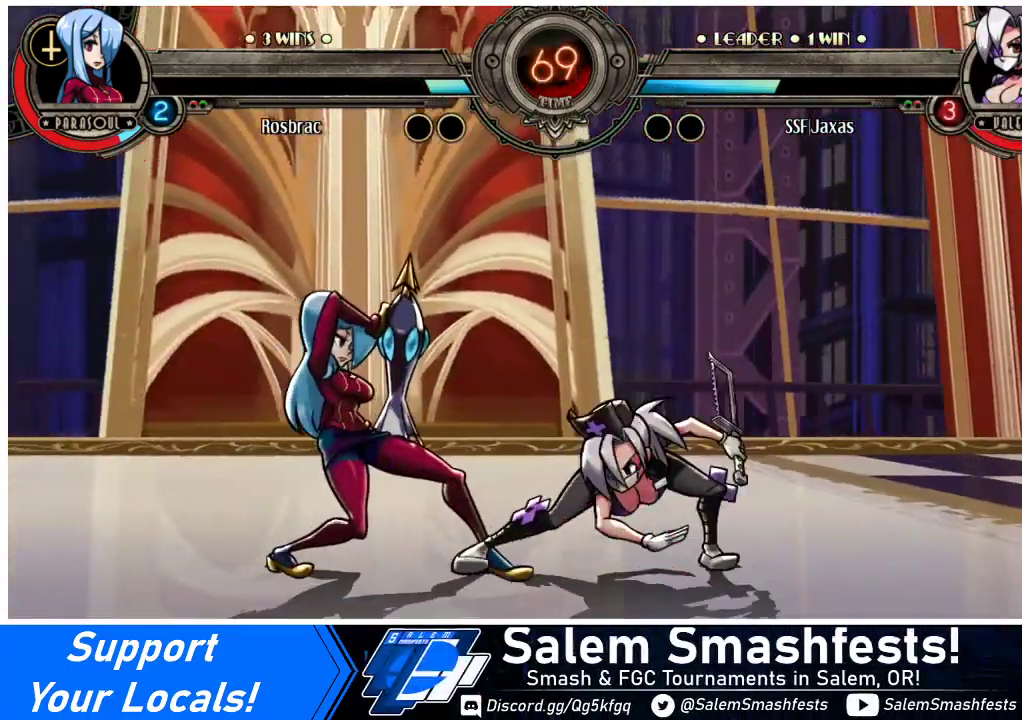
{"buttons": ["DPAD_DOWN", "DPAD_RIGHT"], "events": [[67, "DPAD_DOWN", "down"], [67, "DPAD_RIGHT", "down"]]}
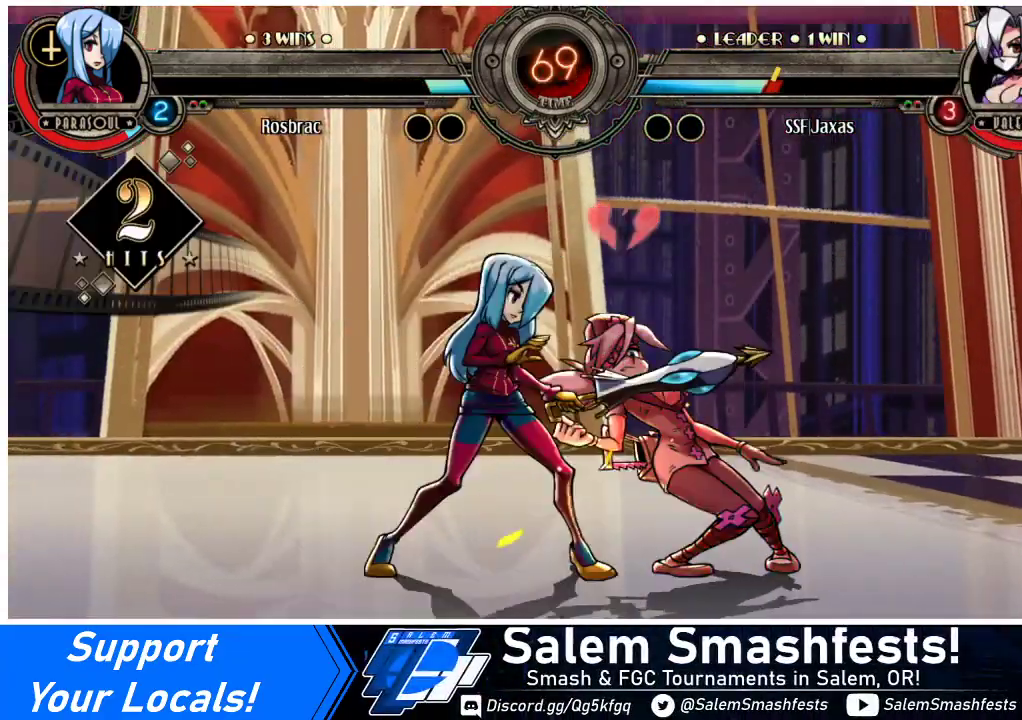
{"buttons": ["DPAD_DOWN", "DPAD_RIGHT"], "events": []}
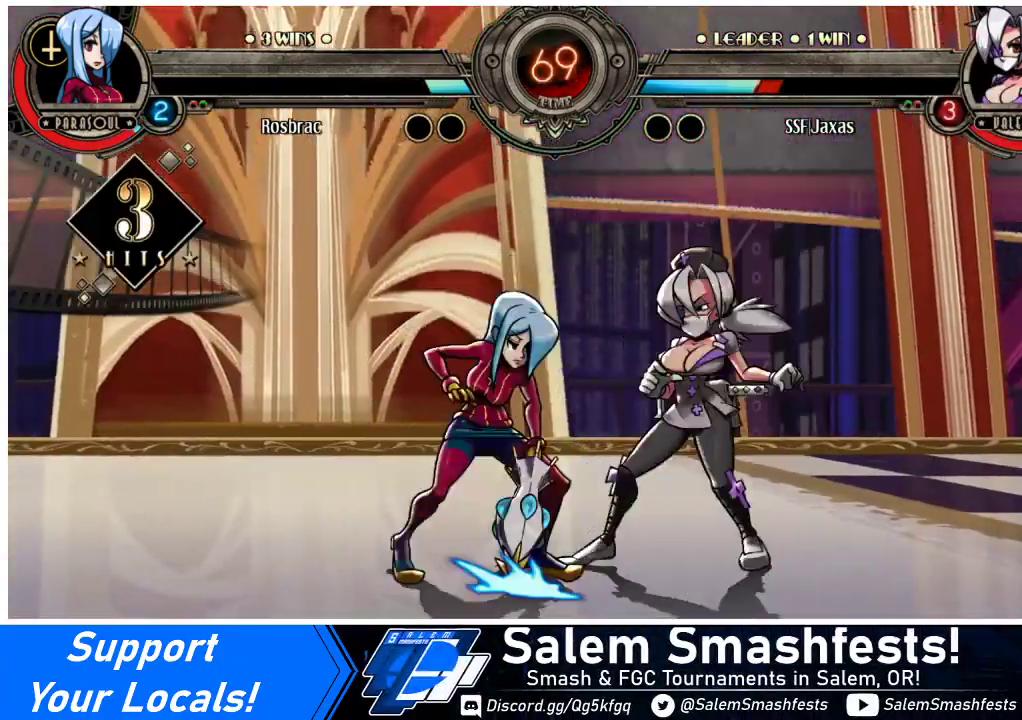
{"buttons": ["SQUARE", "DPAD_DOWN", "DPAD_RIGHT"], "events": [[467, "SQUARE", "down"]]}
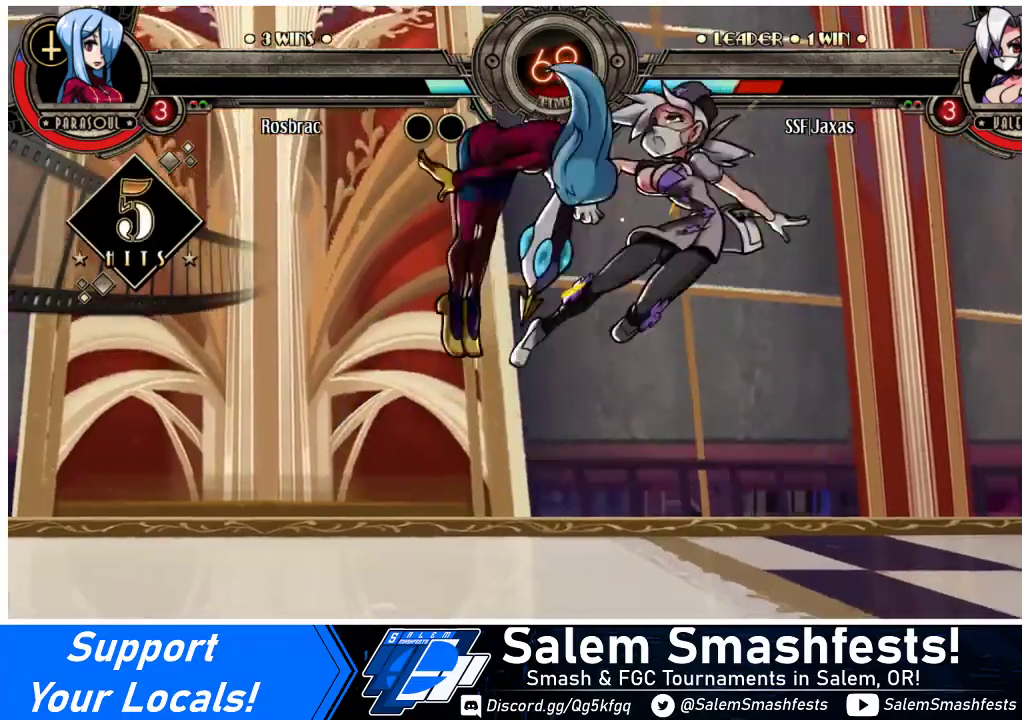
{"buttons": ["DPAD_RIGHT"], "events": [[33, "DPAD_DOWN", "up"], [233, "SQUARE", "up"], [267, "SQUARE", "down"], [467, "SQUARE", "up"]]}
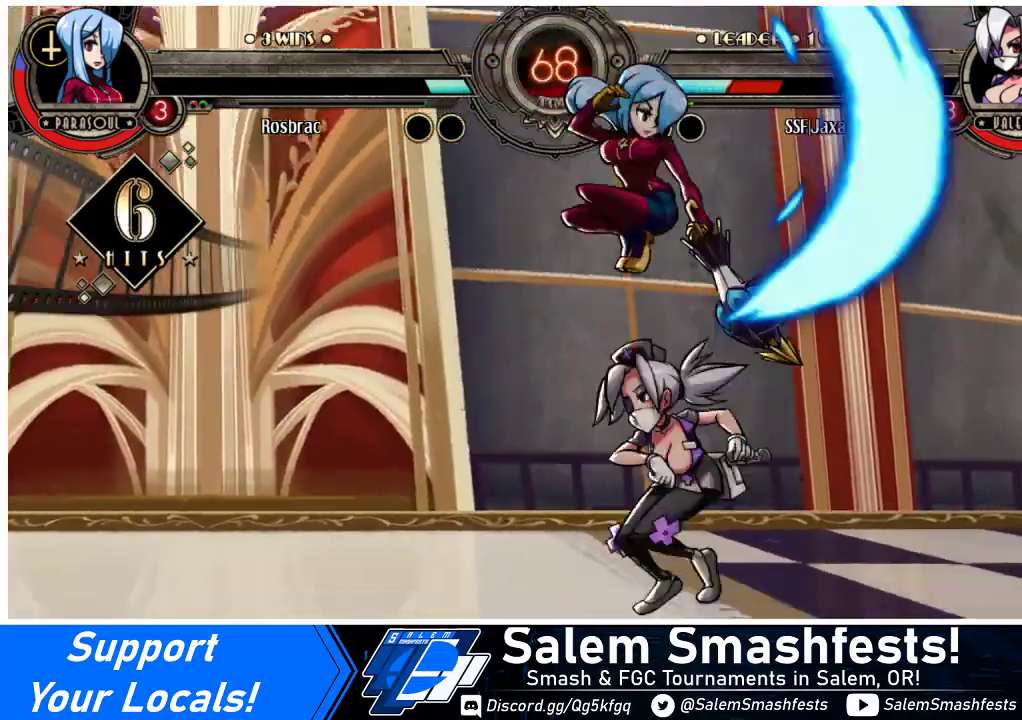
{"buttons": ["DPAD_DOWN", "DPAD_LEFT"], "events": [[67, "SQUARE", "down"], [233, "SQUARE", "up"], [300, "DPAD_DOWN", "down"], [333, "DPAD_RIGHT", "up"], [367, "DPAD_LEFT", "down"]]}
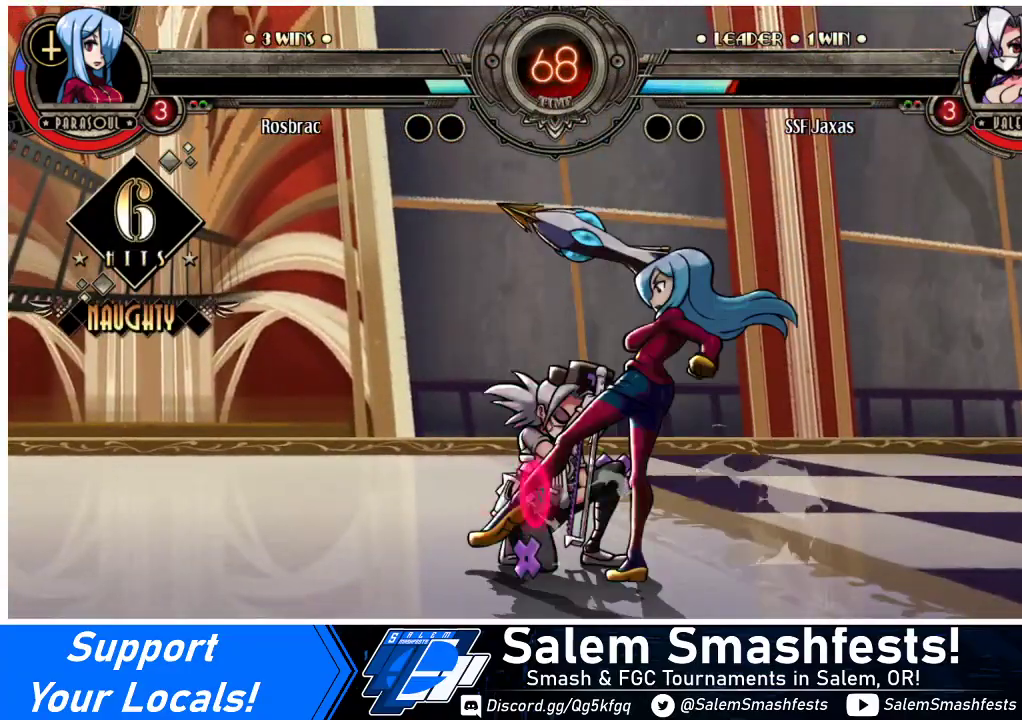
{"buttons": ["SQUARE", "TRIANGLE", "DPAD_DOWN", "DPAD_LEFT"], "events": [[467, "SQUARE", "down"], [467, "TRIANGLE", "down"]]}
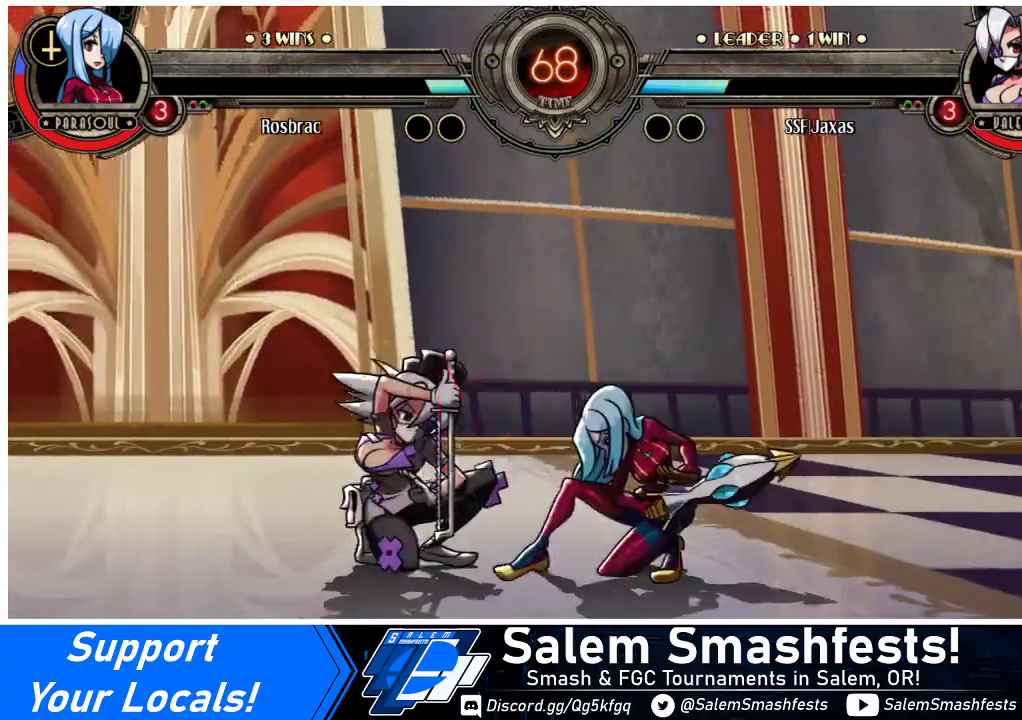
{"buttons": ["DPAD_LEFT"], "events": [[67, "TRIANGLE", "up"], [100, "SQUARE", "up"], [133, "DPAD_DOWN", "up"], [167, "DPAD_LEFT", "up"], [200, "DPAD_RIGHT", "down"], [300, "DPAD_RIGHT", "up"], [333, "DPAD_LEFT", "down"]]}